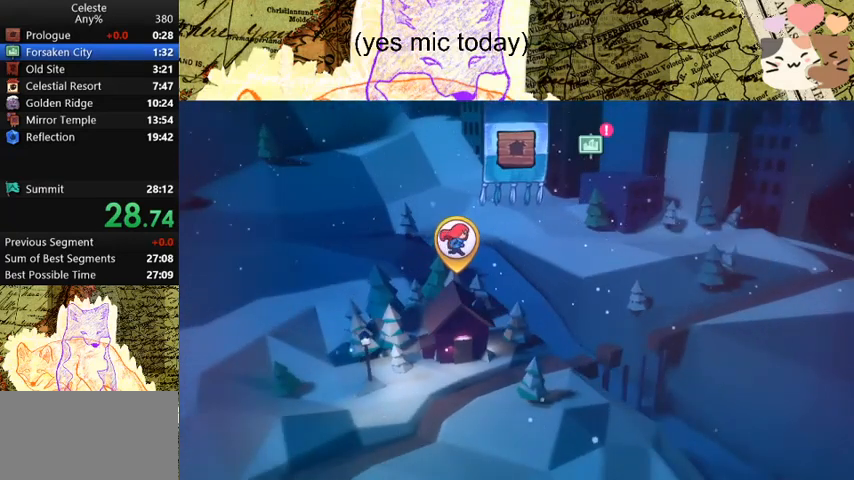
Gameplay with keyboard; each line is a JSON object with the keys held at the frame after it. "events" lists presses ("down") and releases ("up") of "a", "d", "dash", "demo", "grab", "jump", "map", "menu", "s", "space" and "w" between this image and that frame as [ms after this image, input, new state], when the widget could be followed in between. No other keys are recorded. Mouse input is not recorded. Key names are as the overlay labels them; some are game actions (e.g. jump) rather than physical keys.
{"keys": ["dash"], "events": [[500, "dash", "down"]]}
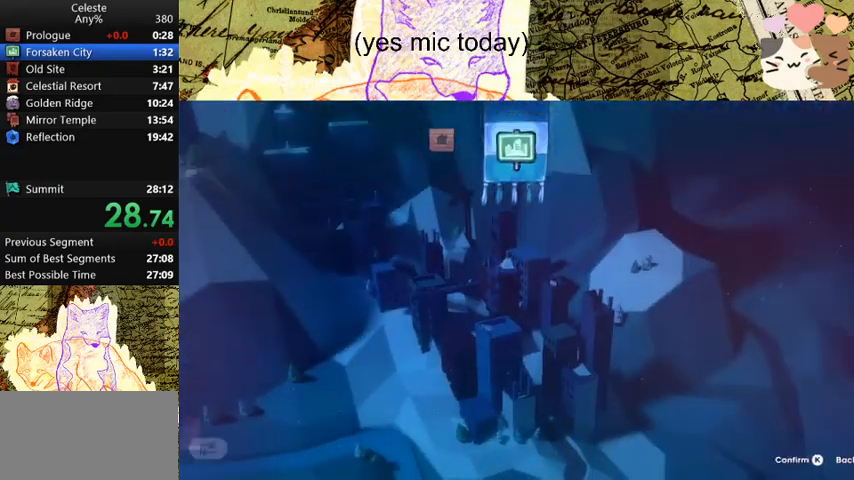
{"keys": ["dash"], "events": [[33, "dash", "up"], [67, "dash", "down"], [233, "dash", "up"], [267, "dash", "down"], [433, "dash", "up"], [467, "dash", "down"]]}
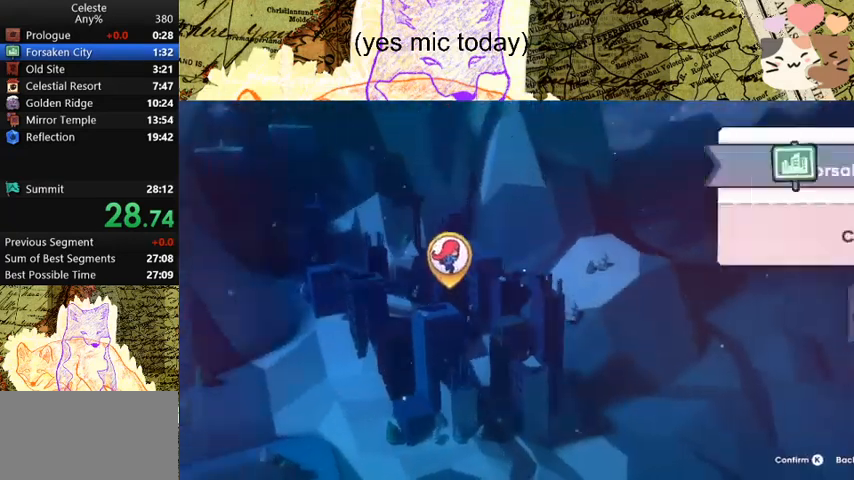
{"keys": ["dash"], "events": [[100, "dash", "up"], [167, "dash", "down"], [233, "dash", "up"], [333, "dash", "down"], [400, "dash", "up"], [500, "dash", "down"]]}
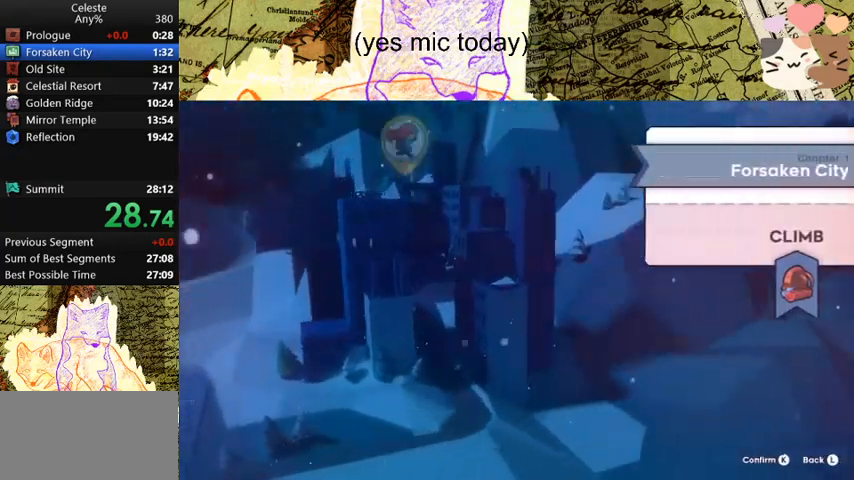
{"keys": [], "events": [[67, "dash", "up"]]}
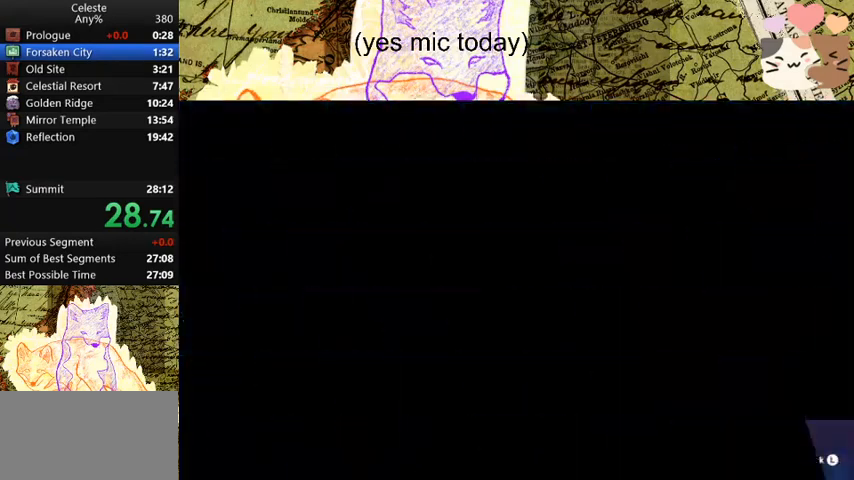
{"keys": [], "events": []}
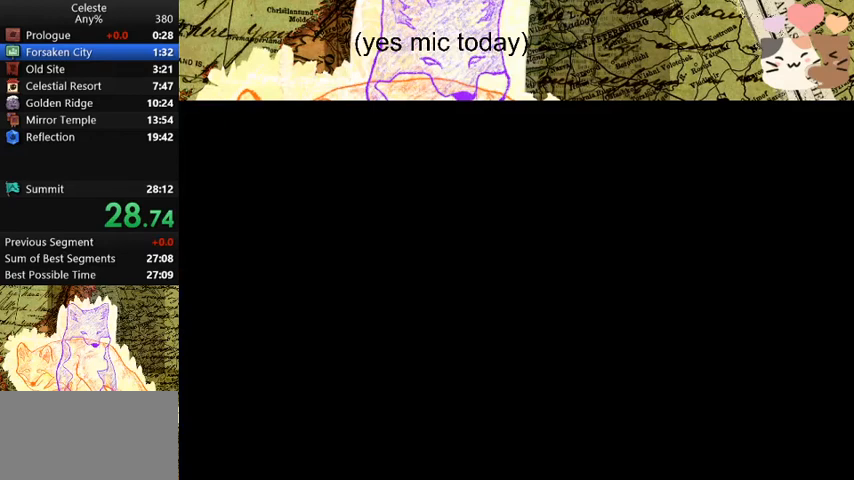
{"keys": [], "events": []}
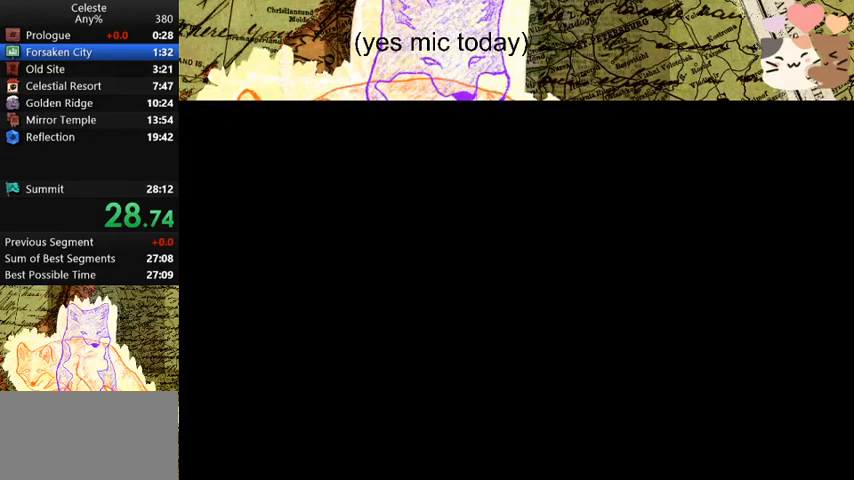
{"keys": ["dash"], "events": [[500, "dash", "down"]]}
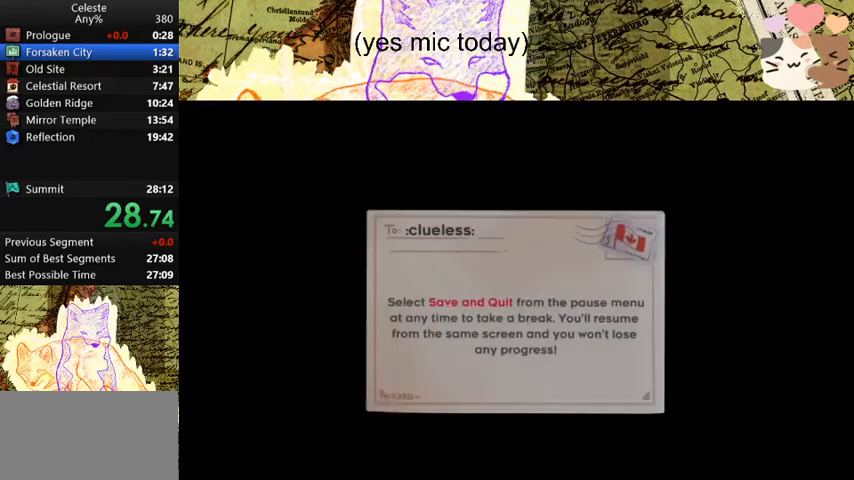
{"keys": ["dash"], "events": [[167, "dash", "up"], [200, "dash", "down"], [333, "dash", "up"], [333, "demo", "down"], [500, "dash", "down"], [500, "demo", "up"]]}
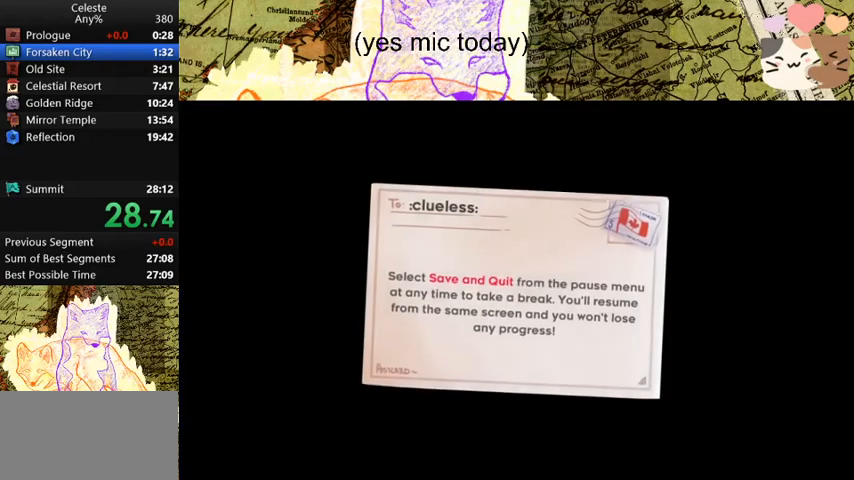
{"keys": ["demo"], "events": [[33, "demo", "down"], [100, "dash", "up"], [167, "dash", "down"], [167, "demo", "up"], [267, "dash", "up"], [267, "demo", "down"], [367, "dash", "down"], [367, "demo", "up"], [467, "dash", "up"], [467, "demo", "down"]]}
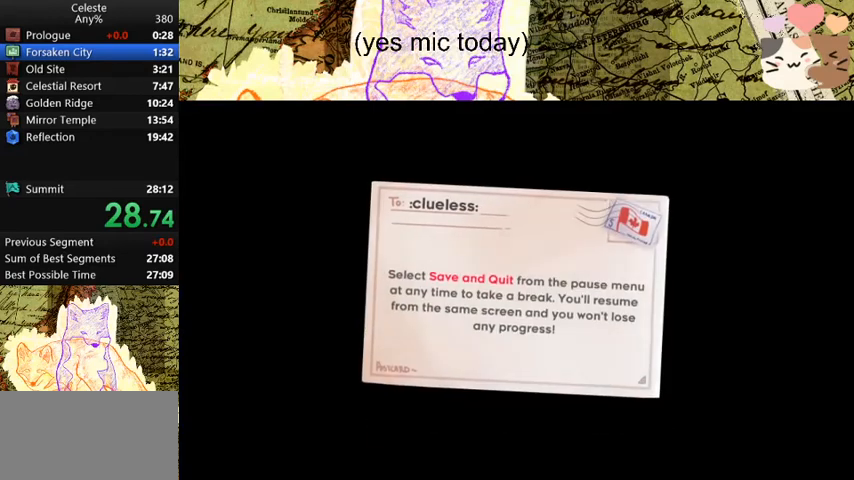
{"keys": ["demo"], "events": [[67, "dash", "down"], [67, "demo", "up"], [100, "dash", "up"], [167, "demo", "down"], [200, "dash", "down"], [200, "demo", "up"], [300, "dash", "up"], [300, "demo", "down"], [333, "demo", "up"], [400, "dash", "down"], [500, "dash", "up"], [500, "demo", "down"]]}
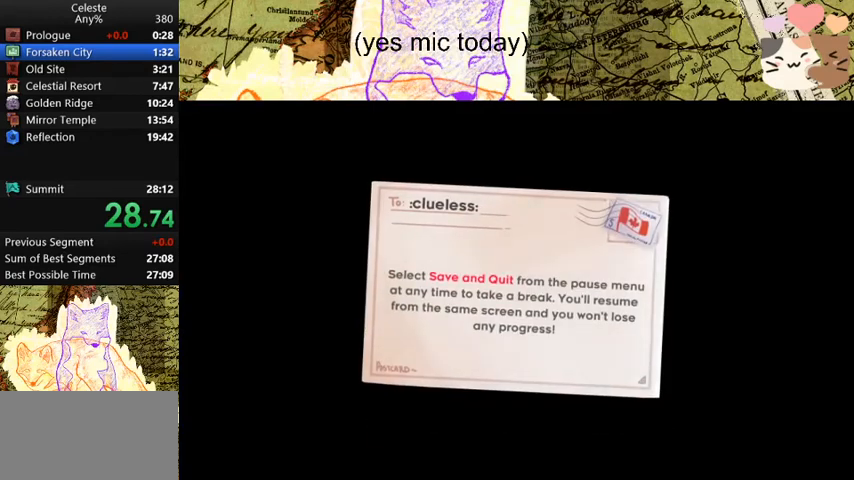
{"keys": [], "events": [[33, "demo", "up"], [400, "dash", "down"], [467, "dash", "up"]]}
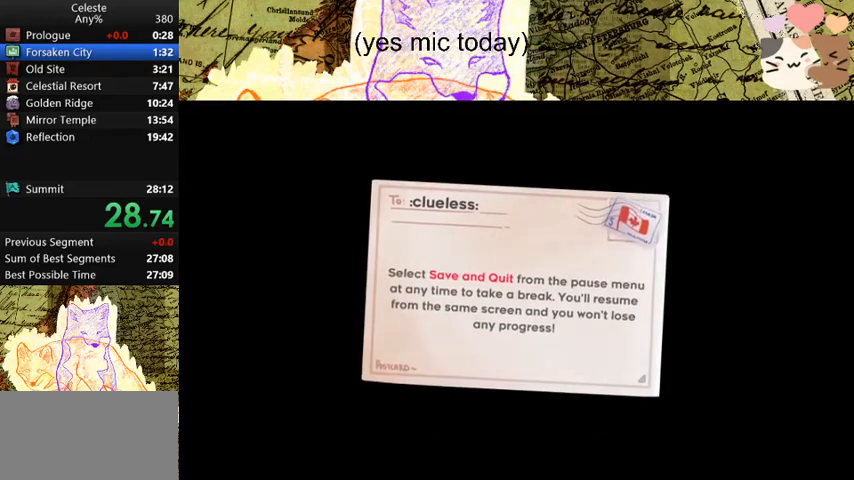
{"keys": [], "events": [[133, "demo", "down"], [200, "demo", "up"]]}
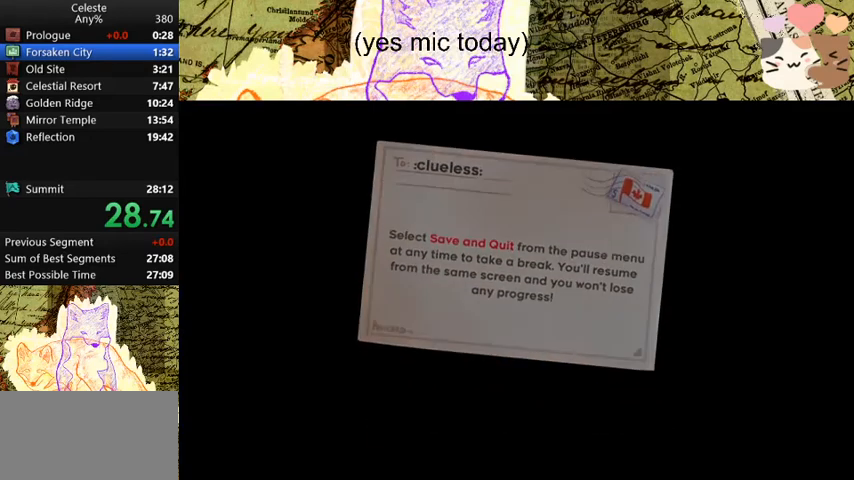
{"keys": [], "events": []}
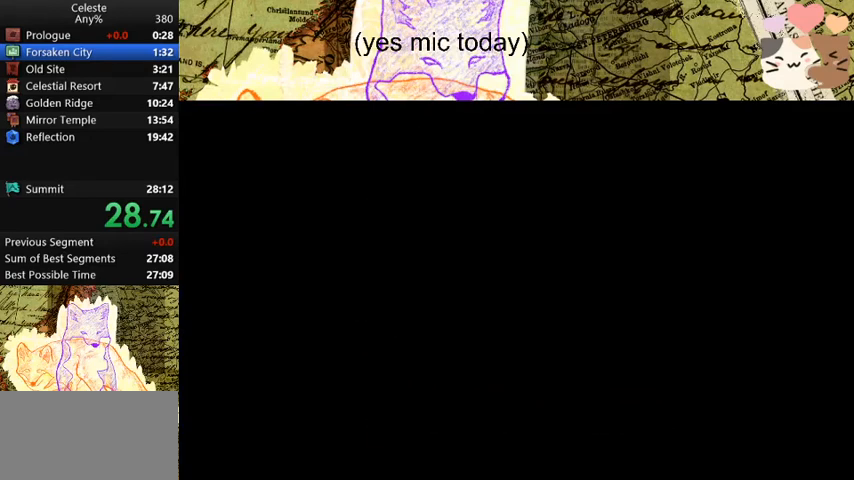
{"keys": [], "events": []}
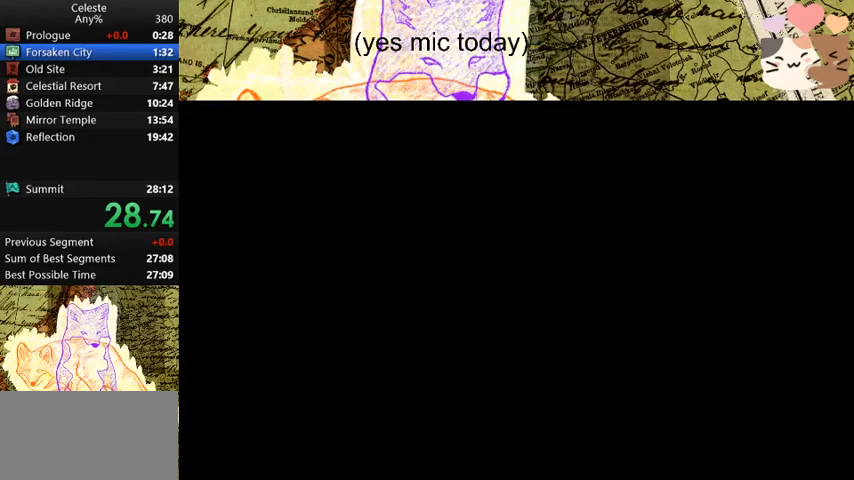
{"keys": [], "events": []}
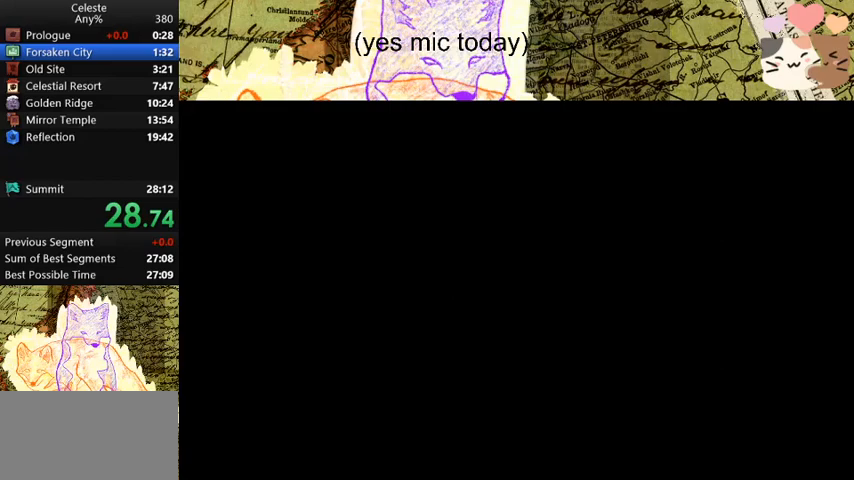
{"keys": [], "events": []}
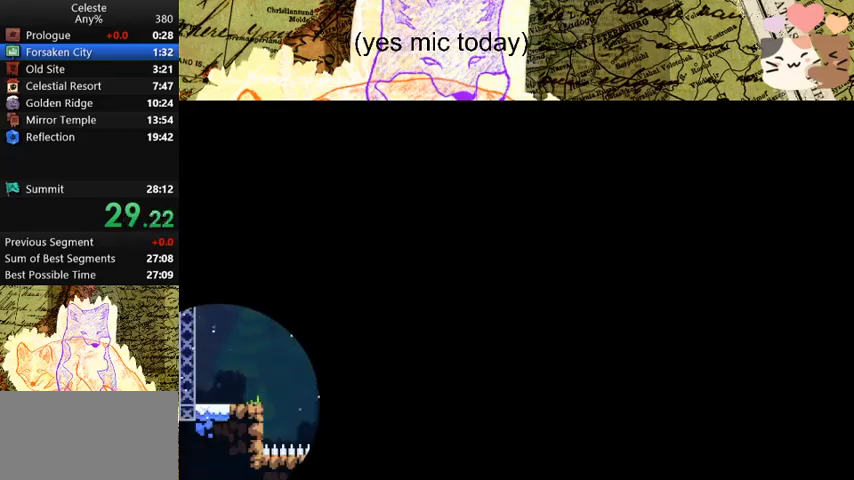
{"keys": [], "events": []}
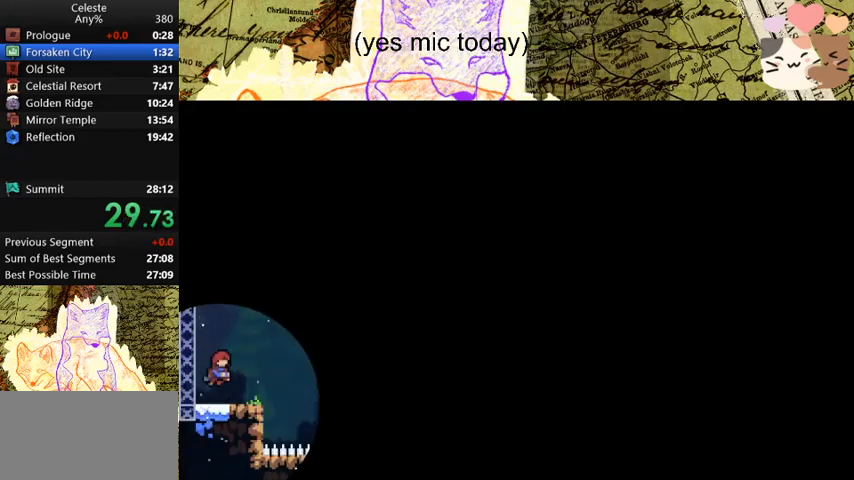
{"keys": [], "events": []}
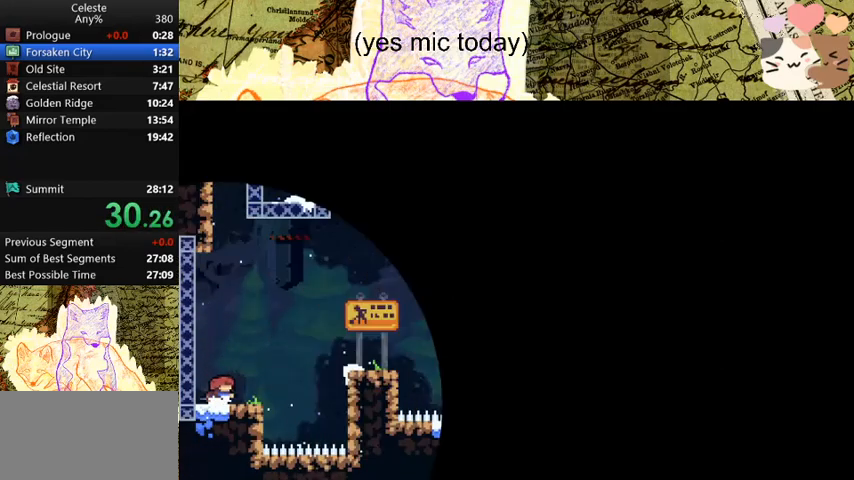
{"keys": ["d", "dash", "grab", "w"], "events": [[33, "dash", "down"], [233, "space", "down"], [267, "d", "down"], [267, "dash", "up"], [267, "grab", "down"], [267, "w", "down"], [300, "jump", "down"], [467, "dash", "down"], [500, "jump", "up"], [500, "space", "up"]]}
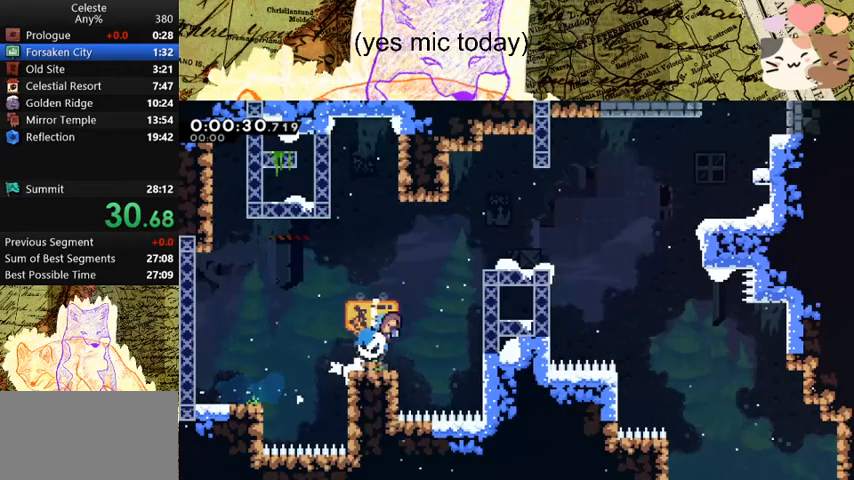
{"keys": ["d", "grab"], "events": [[100, "w", "up"], [200, "dash", "up"], [333, "space", "down"], [367, "space", "up"]]}
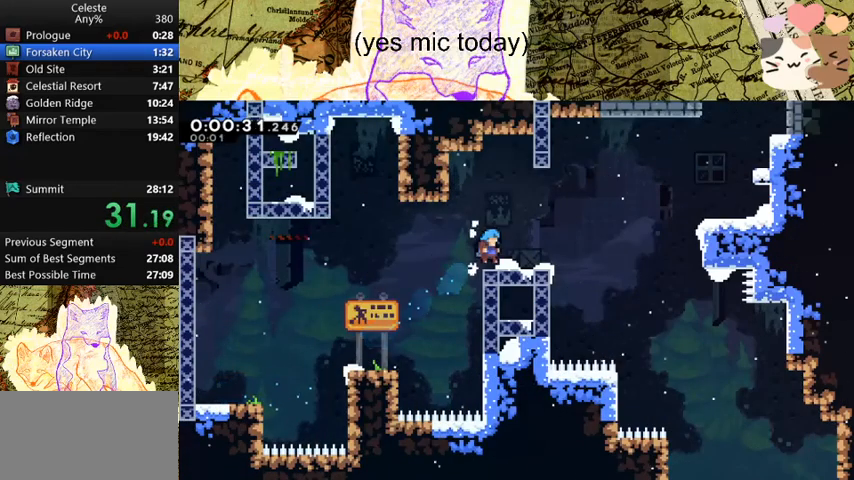
{"keys": ["d", "grab", "space"], "events": [[67, "dash", "down"], [300, "dash", "up"], [300, "space", "down"]]}
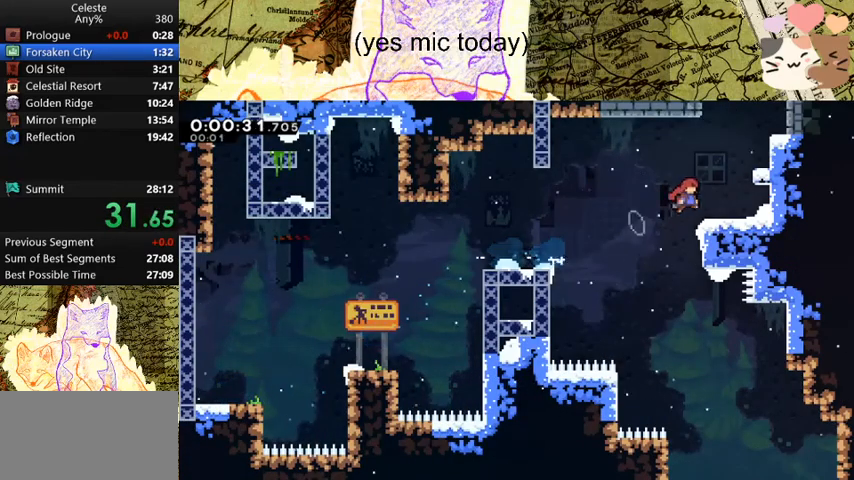
{"keys": [], "events": [[33, "w", "down"], [100, "d", "up"], [100, "dash", "down"], [133, "space", "up"], [300, "space", "down"], [367, "dash", "up"], [400, "space", "up"], [500, "grab", "up"], [500, "w", "up"]]}
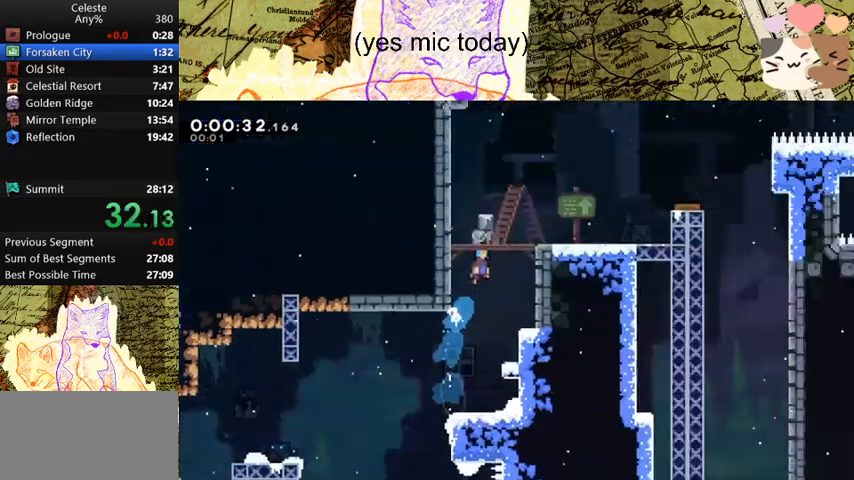
{"keys": [], "events": []}
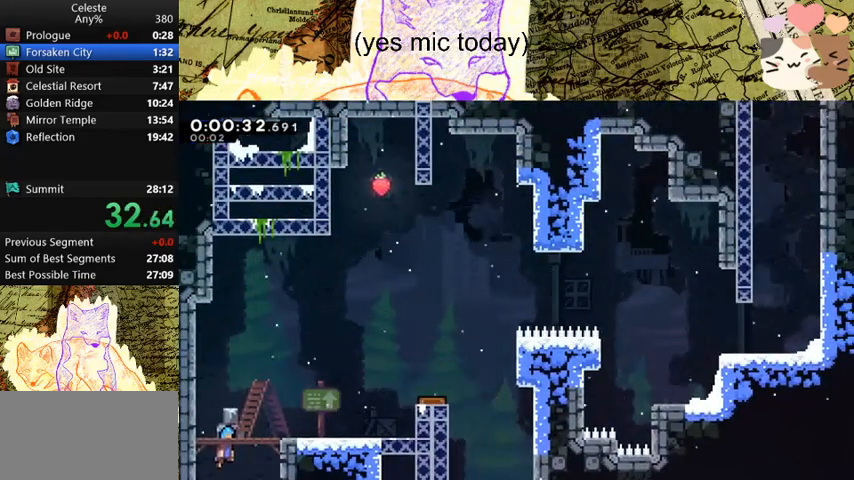
{"keys": ["d", "grab", "space"], "events": [[200, "grab", "down"], [200, "s", "down"], [267, "d", "down"], [267, "dash", "down"], [433, "dash", "up"], [433, "s", "up"], [433, "space", "down"]]}
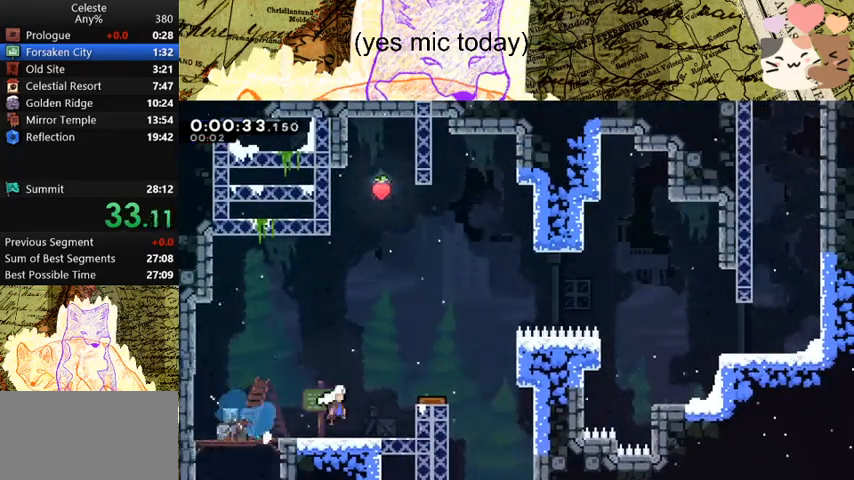
{"keys": ["d", "grab", "jump", "space"], "events": [[133, "jump", "down"], [333, "jump", "up"], [367, "jump", "down"]]}
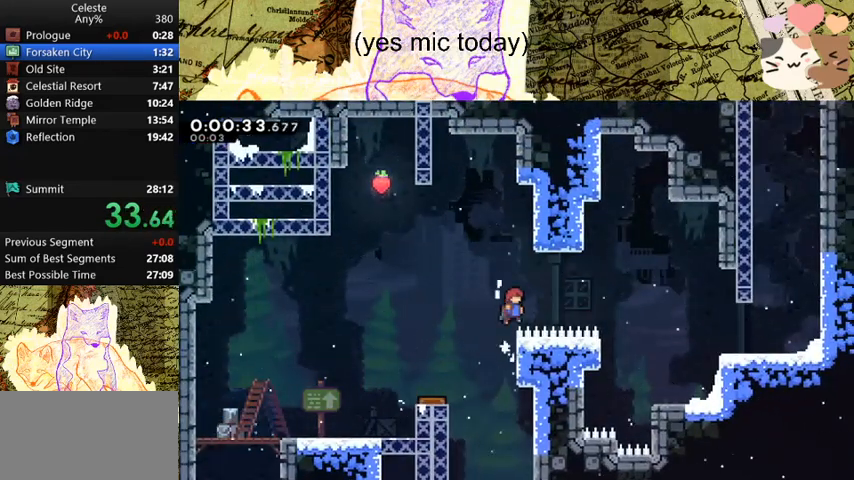
{"keys": ["d", "dash", "grab"], "events": [[367, "dash", "down"], [433, "jump", "up"], [467, "space", "up"]]}
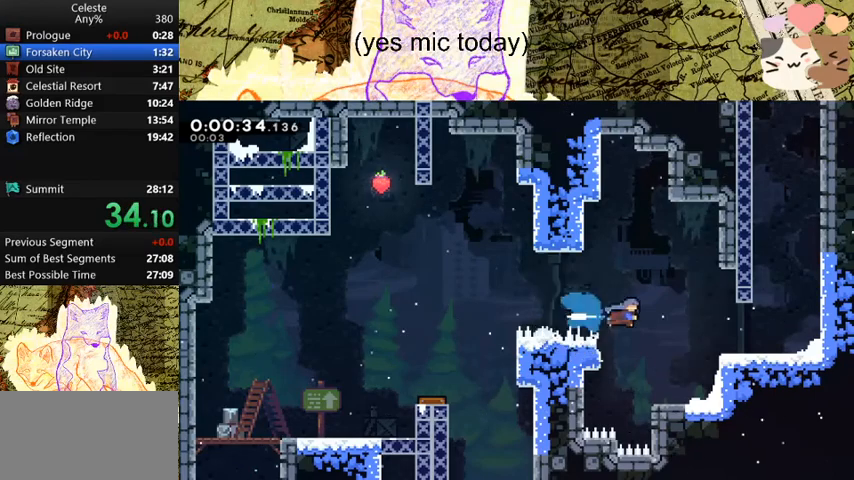
{"keys": ["dash", "space", "w"], "events": [[100, "dash", "up"], [333, "space", "down"], [500, "d", "up"], [500, "dash", "down"], [500, "grab", "up"], [500, "w", "down"]]}
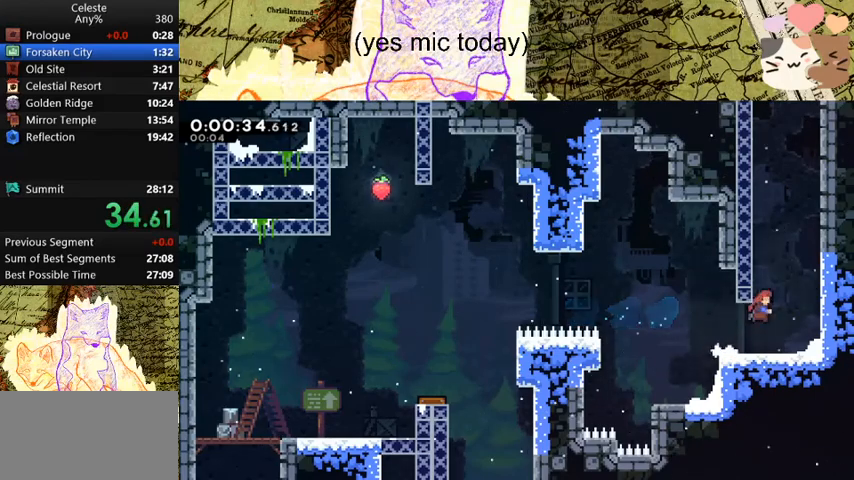
{"keys": ["a", "grab", "space", "w"], "events": [[33, "space", "up"], [267, "space", "down"], [333, "dash", "up"], [467, "a", "down"], [467, "grab", "down"], [467, "space", "up"], [500, "space", "down"]]}
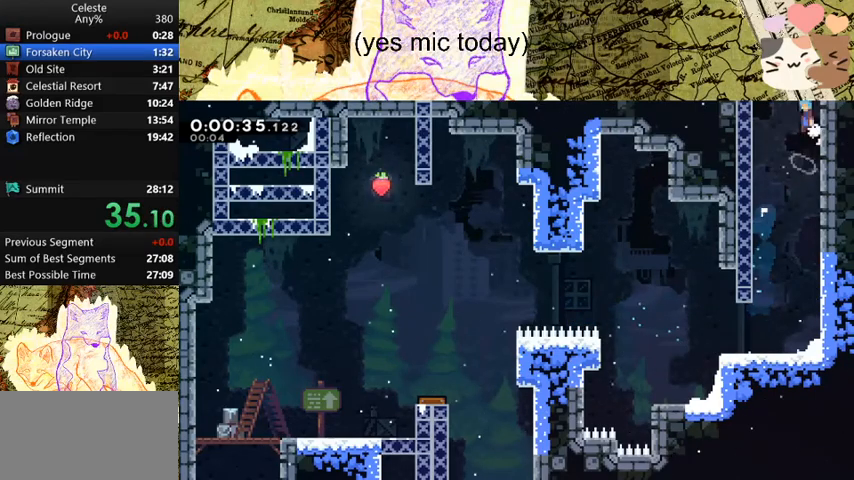
{"keys": ["a", "grab", "w"], "events": [[300, "space", "up"]]}
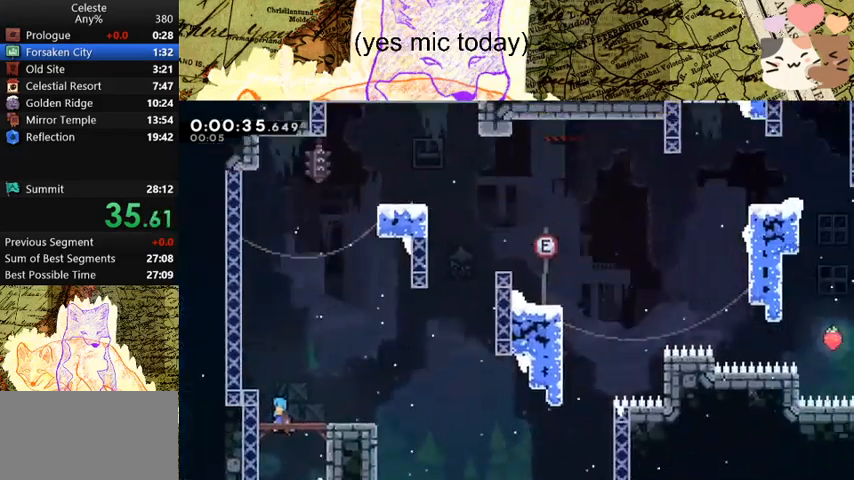
{"keys": ["a", "grab", "space", "w"], "events": [[400, "space", "down"]]}